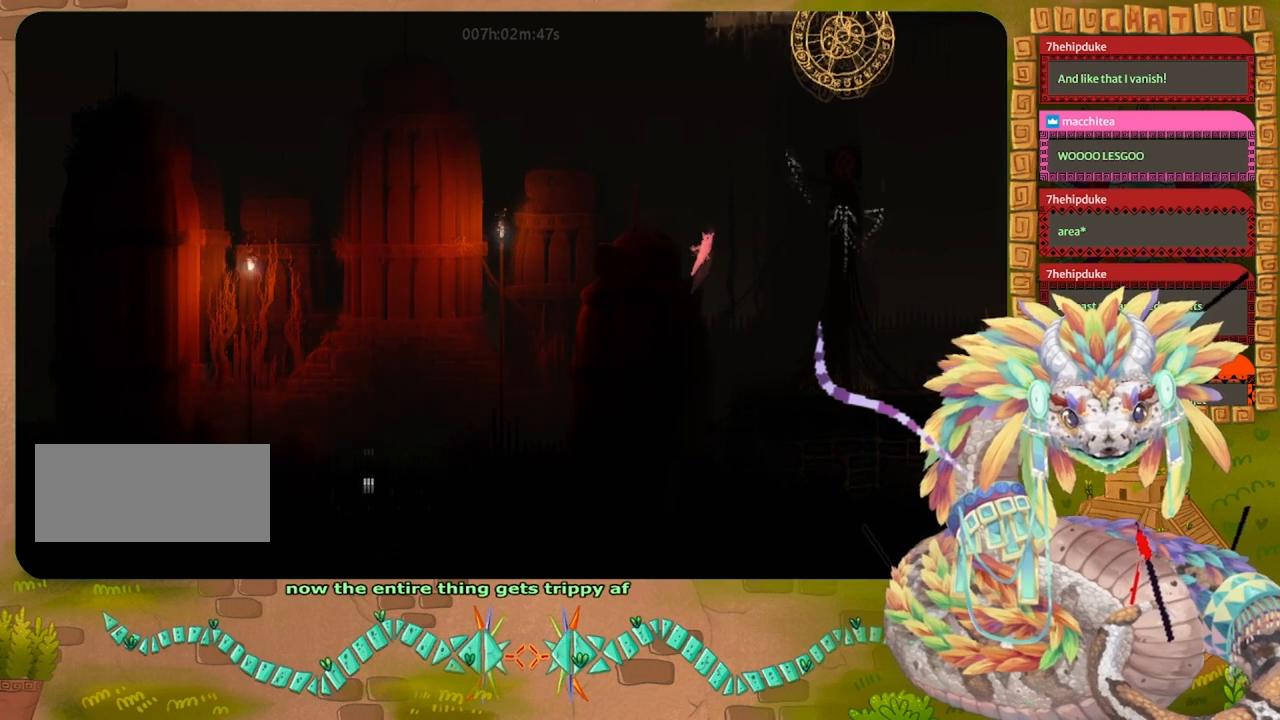
Gameplay with keyboard and mouse; each line is a JSON object with the keys held at the frame after it. "events" lists presses ("down") and releases ("up") of "down", "grab", "jump", "left", "right", "spin", "throw" and "up" between this image and that frame as [ms after this image, input, new state], when the widget could be followed in between. No other keys are recorded. Mouse buttons are not recorded. Key names are as the overlay labels them; some are game actions (e.g. jump) rather than physical keys. Not read: mouse_move.
{"keys": ["grab", "jump", "left", "up"], "events": [[200, "grab", "down"], [433, "up", "down"]]}
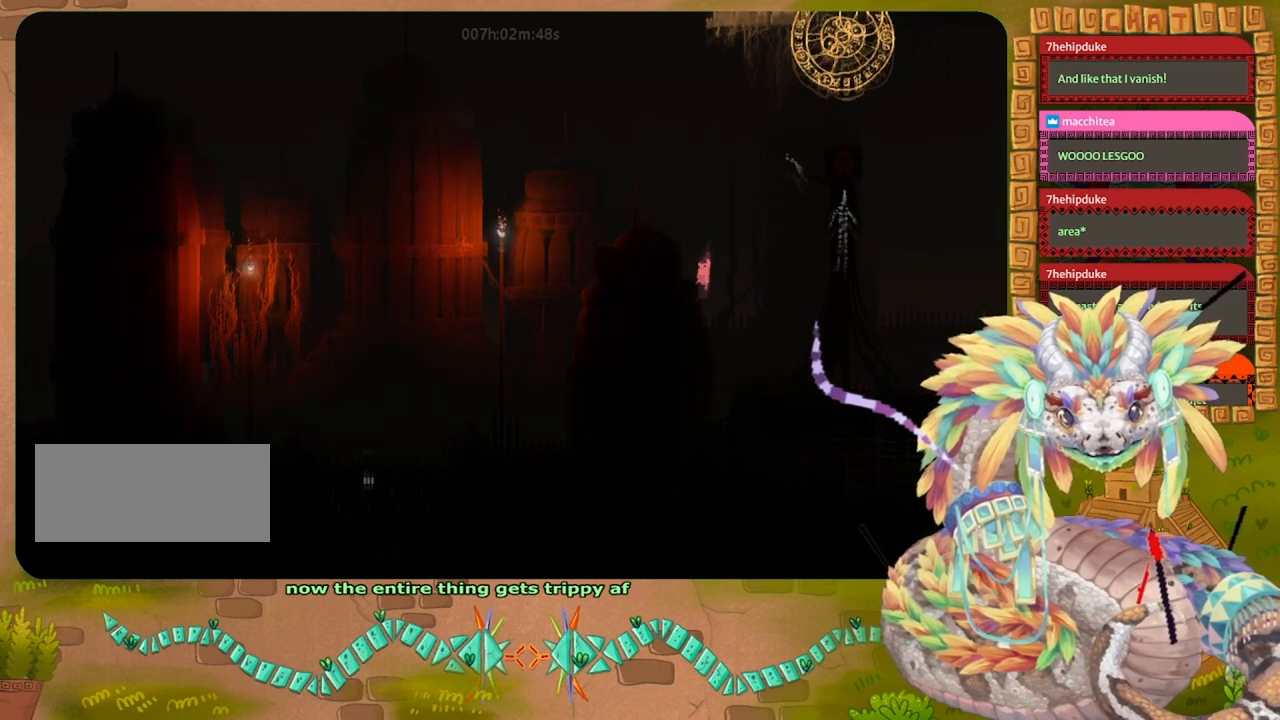
{"keys": ["up"], "events": [[167, "grab", "up"], [233, "jump", "up"], [400, "left", "up"]]}
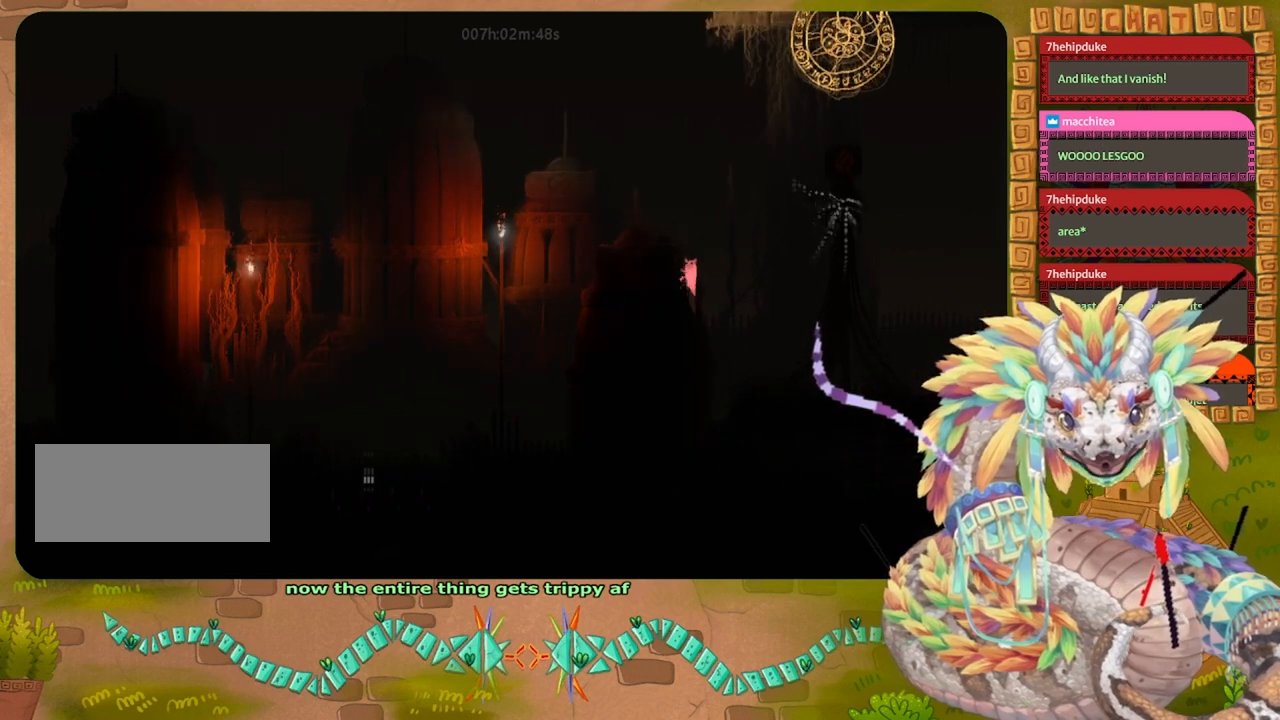
{"keys": ["grab", "jump", "left"], "events": [[100, "jump", "down"], [100, "left", "down"], [200, "up", "up"], [400, "grab", "down"]]}
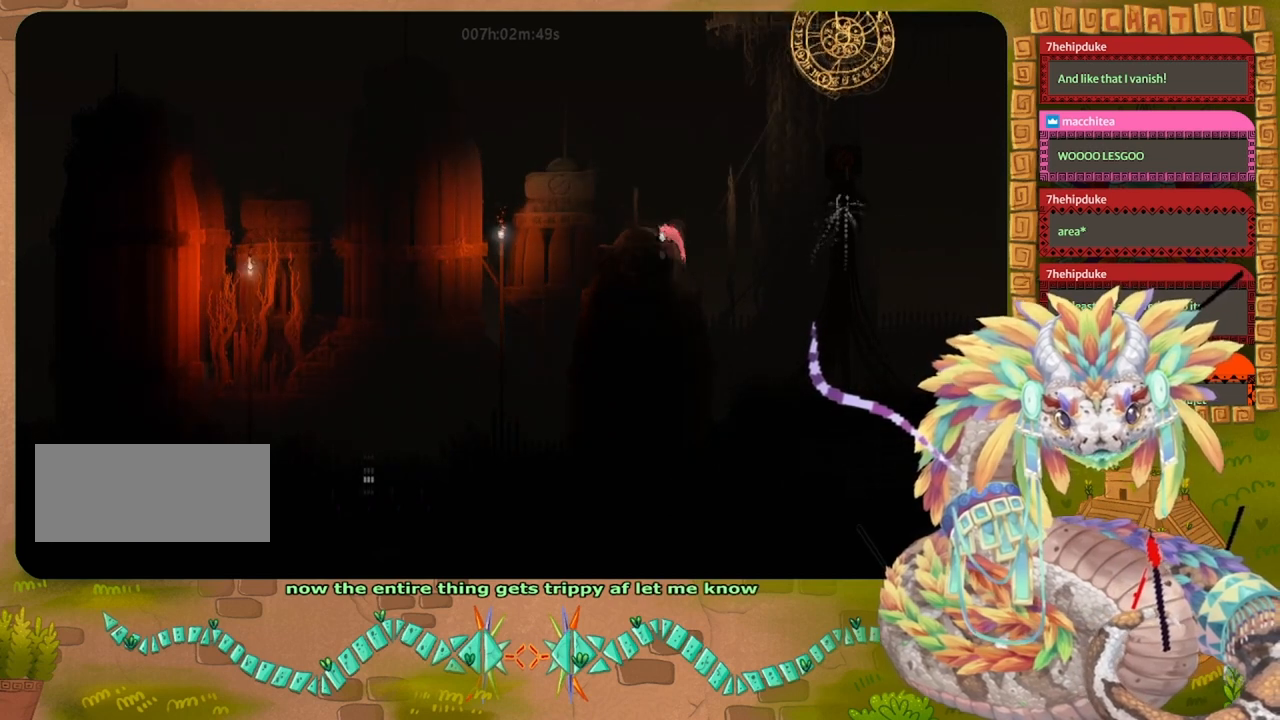
{"keys": ["grab", "jump", "left"], "events": [[233, "grab", "up"], [233, "jump", "up"], [400, "grab", "down"], [400, "jump", "down"]]}
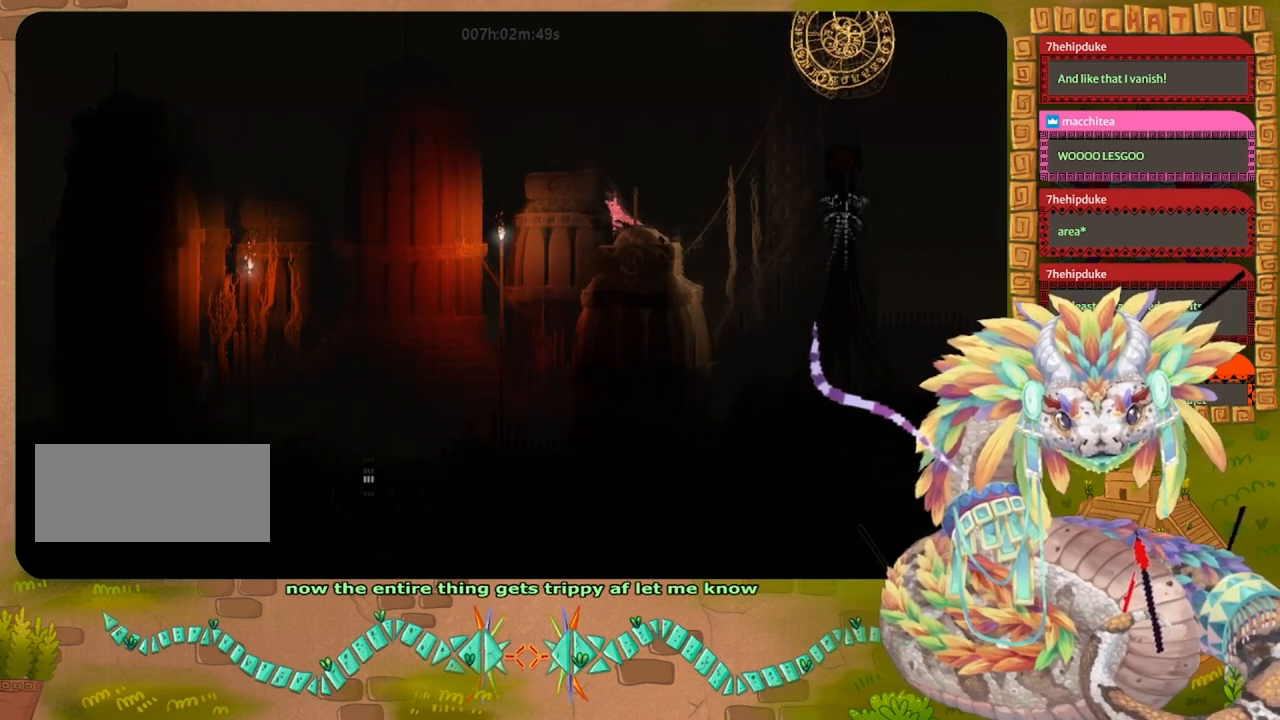
{"keys": ["grab", "jump", "left"], "events": []}
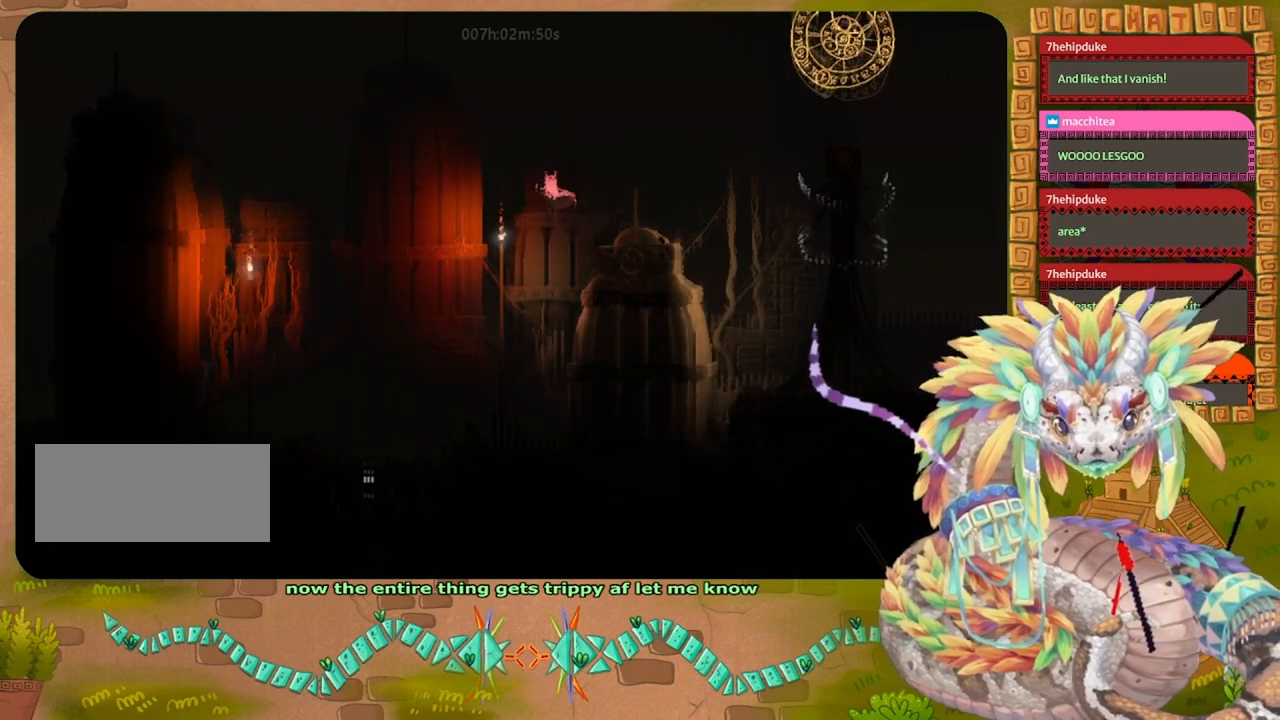
{"keys": ["grab", "left"], "events": [[400, "grab", "up"], [467, "grab", "down"], [467, "jump", "up"]]}
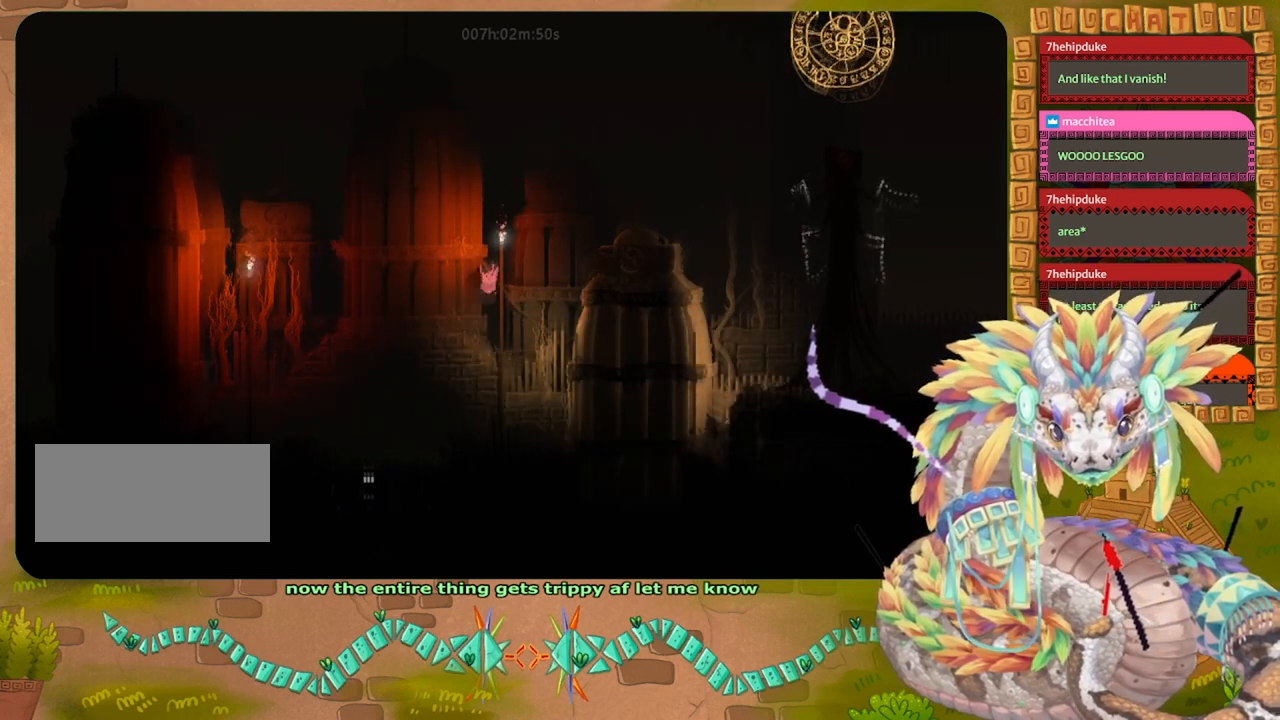
{"keys": ["grab", "left"], "events": []}
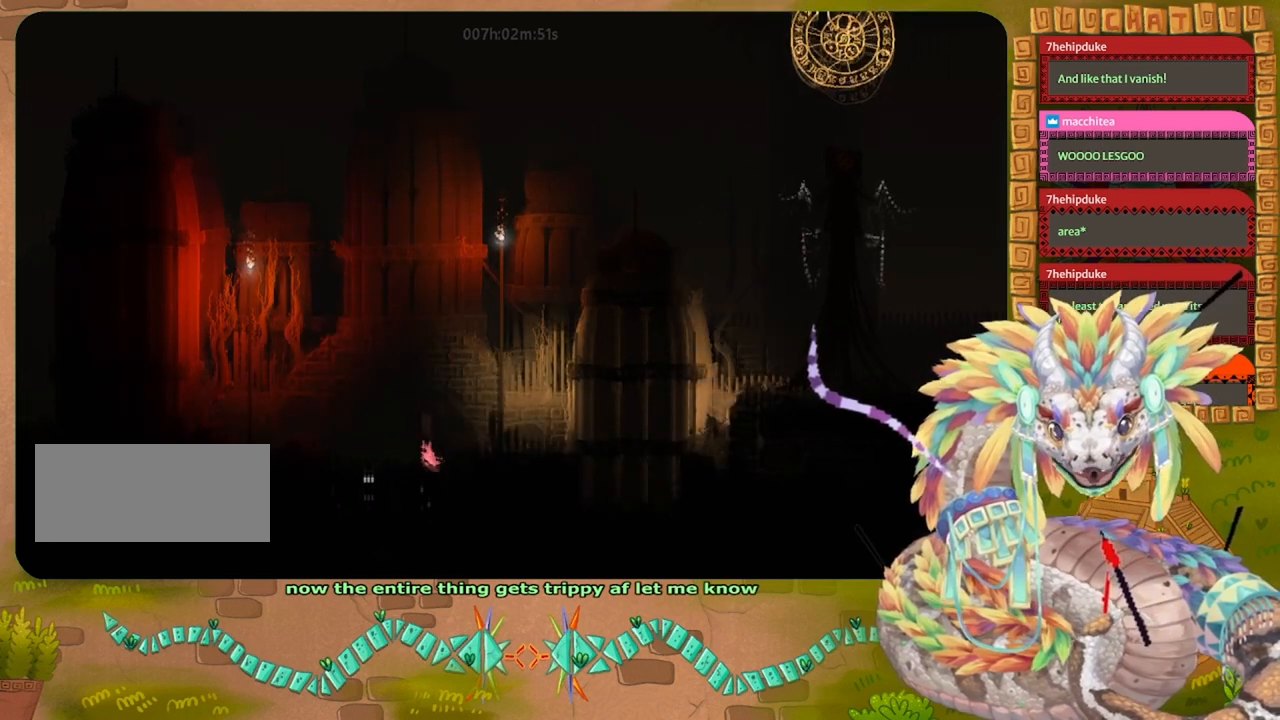
{"keys": ["down", "left"], "events": [[67, "grab", "up"], [200, "down", "down"]]}
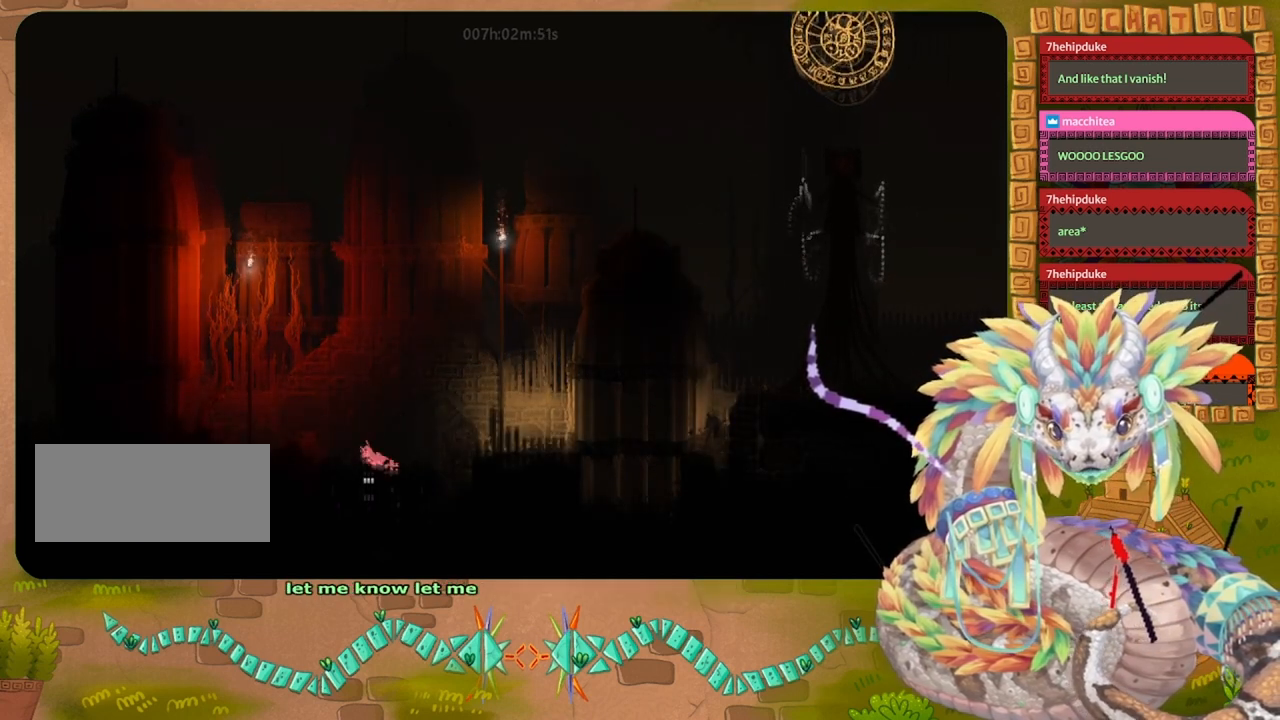
{"keys": ["down"], "events": [[100, "left", "up"]]}
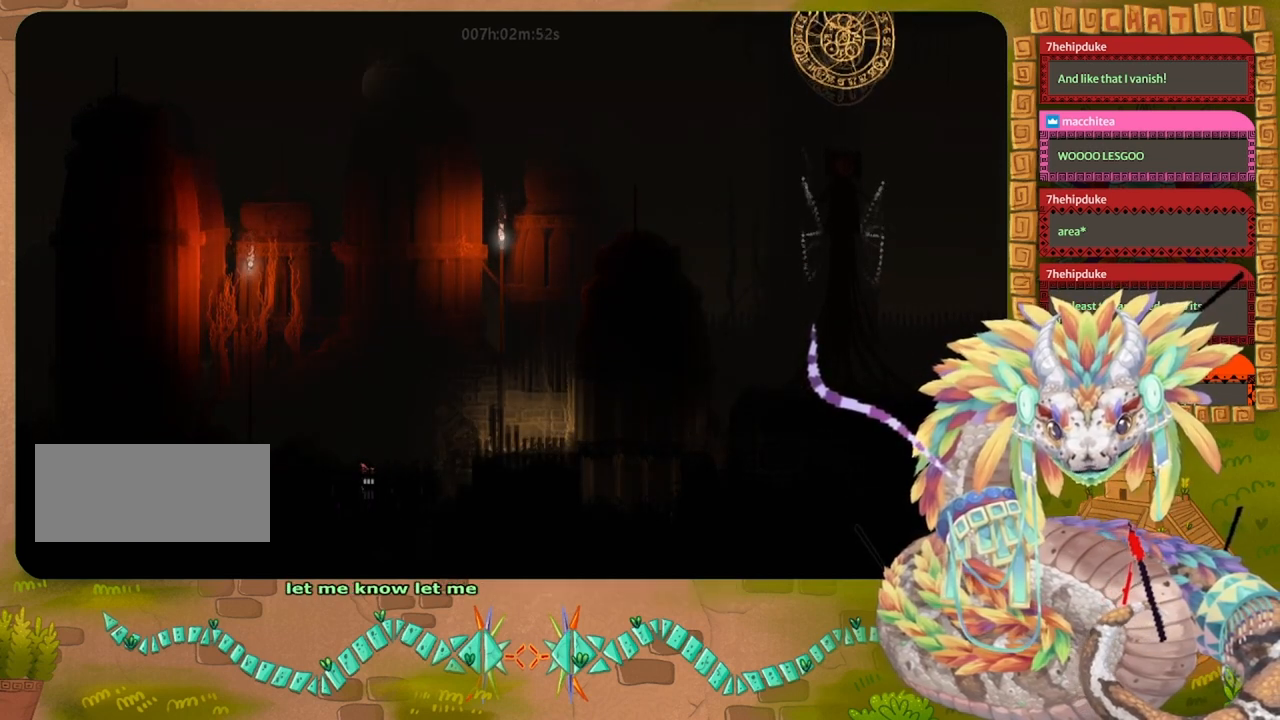
{"keys": ["down"], "events": []}
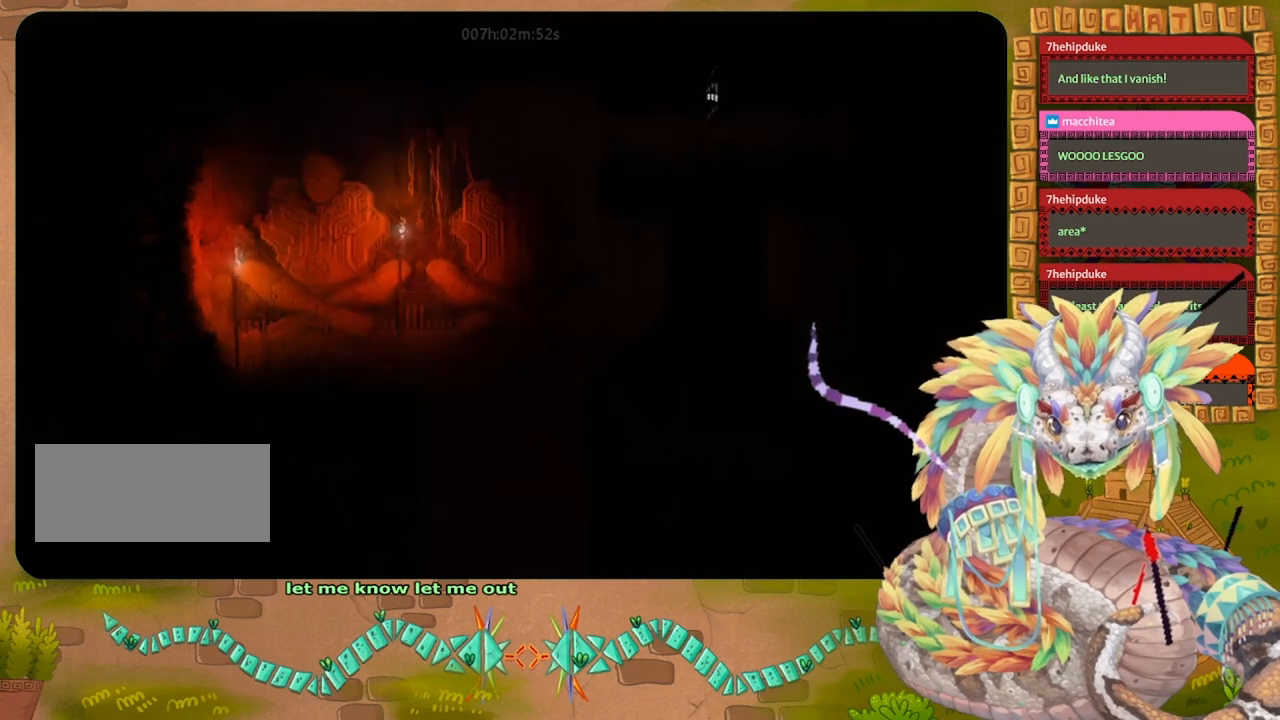
{"keys": ["down"], "events": [[300, "right", "down"], [400, "right", "up"]]}
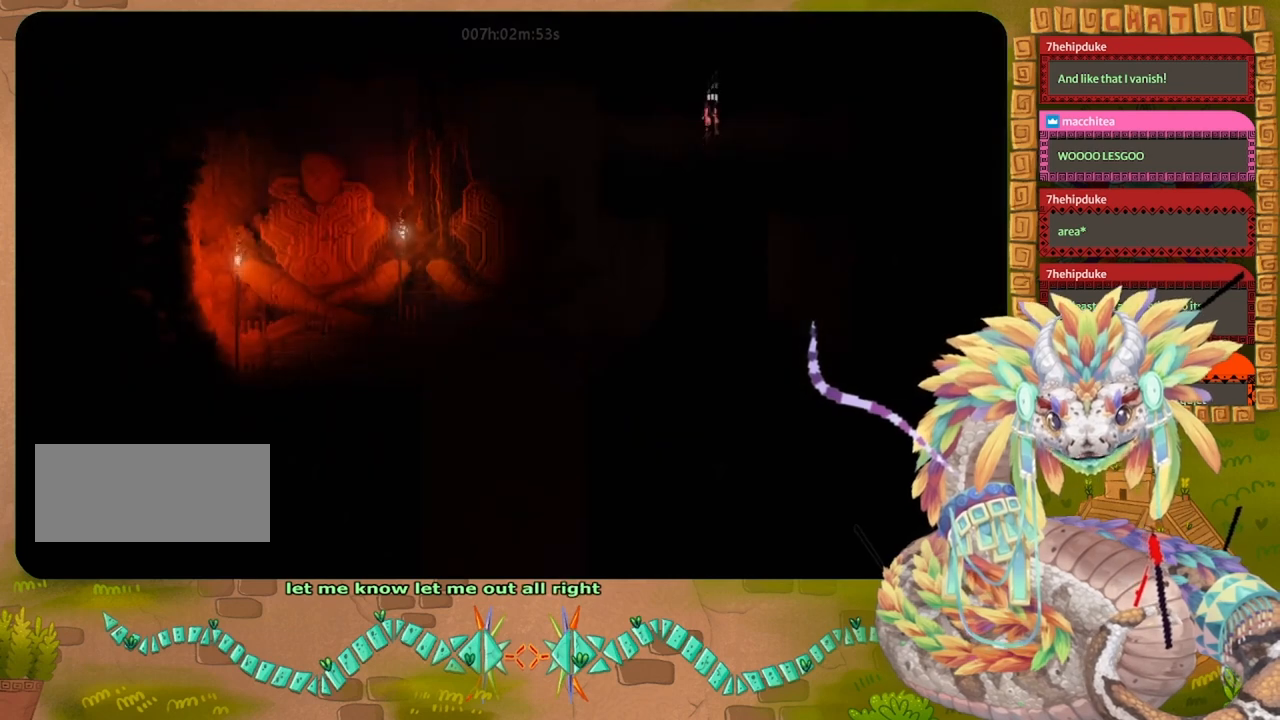
{"keys": ["left"], "events": [[233, "jump", "down"], [267, "left", "down"], [400, "down", "up"], [400, "jump", "up"]]}
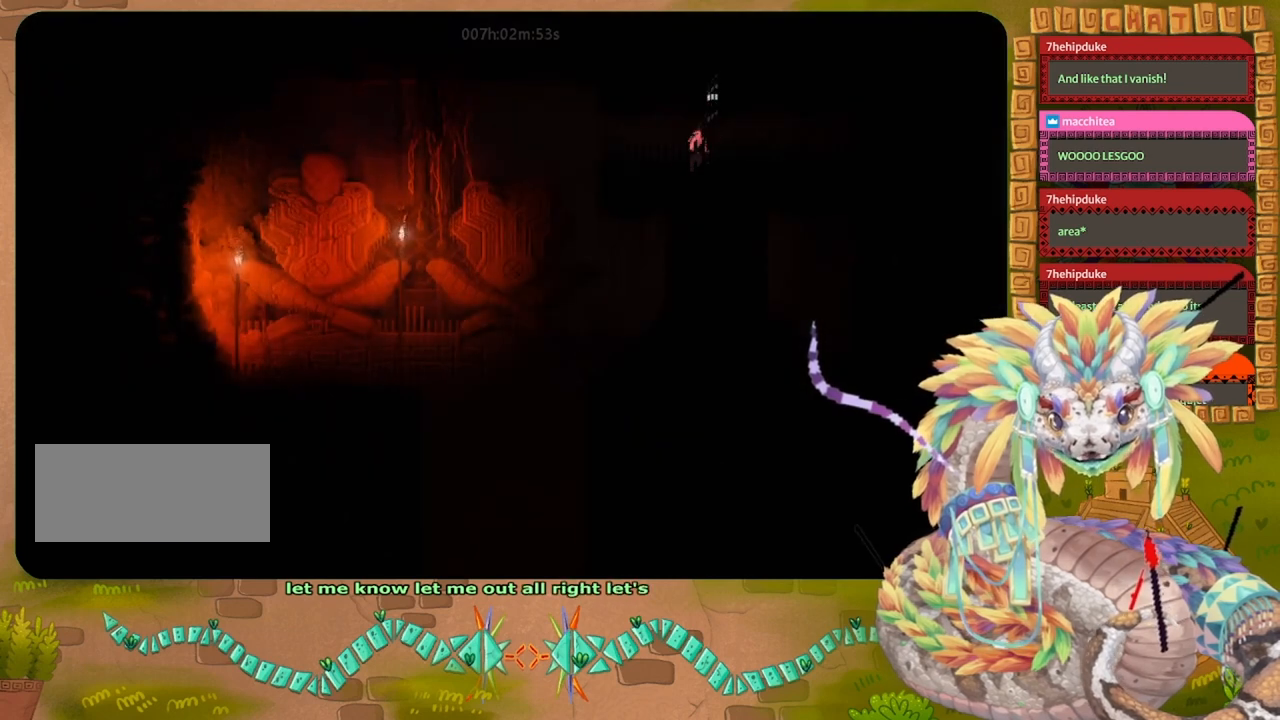
{"keys": ["left"], "events": [[133, "jump", "down"], [233, "up", "down"], [367, "jump", "up"], [400, "up", "up"]]}
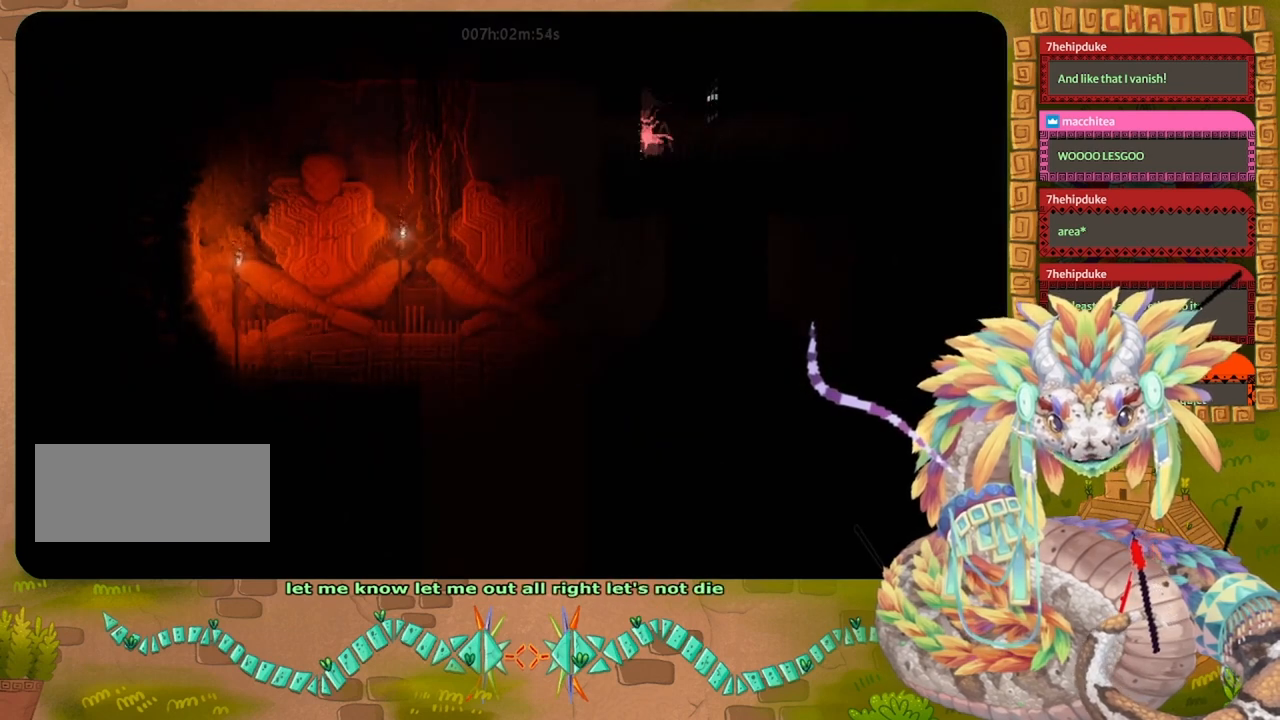
{"keys": ["grab", "left"], "events": [[133, "grab", "down"], [300, "grab", "up"], [400, "grab", "down"]]}
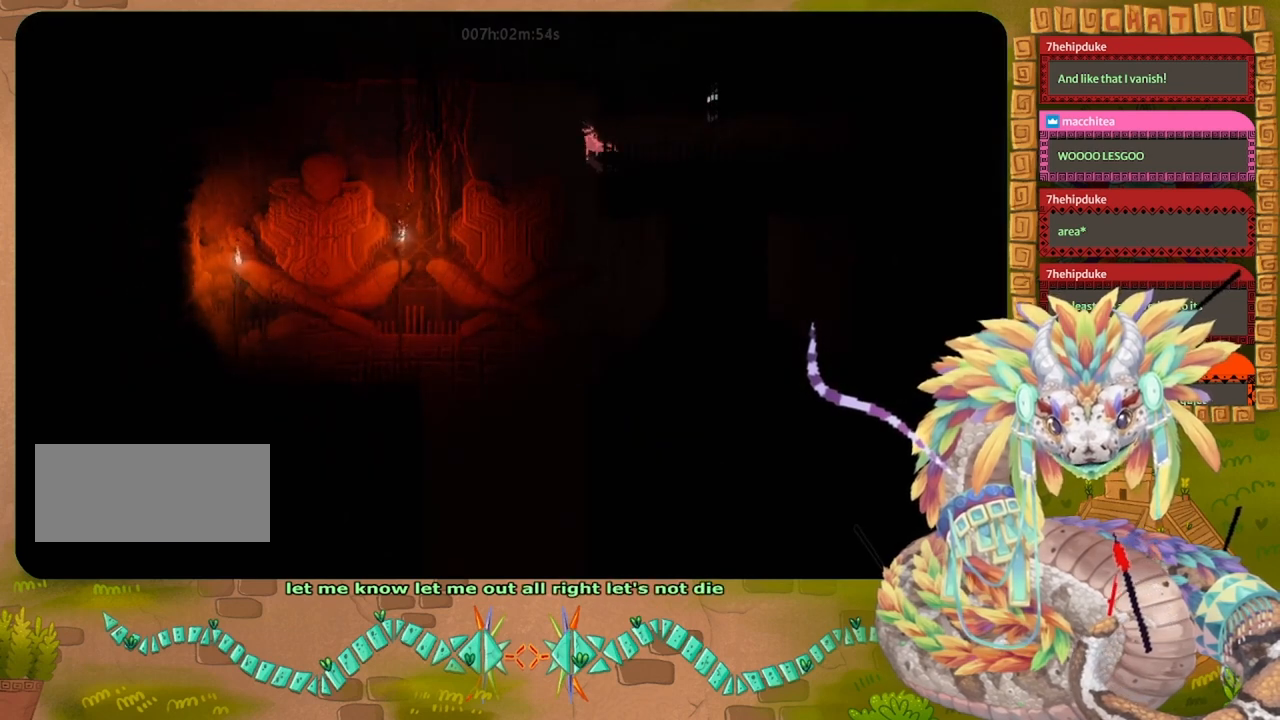
{"keys": ["down"], "events": [[33, "down", "down"], [33, "grab", "up"], [200, "grab", "down"], [300, "grab", "up"], [433, "left", "up"]]}
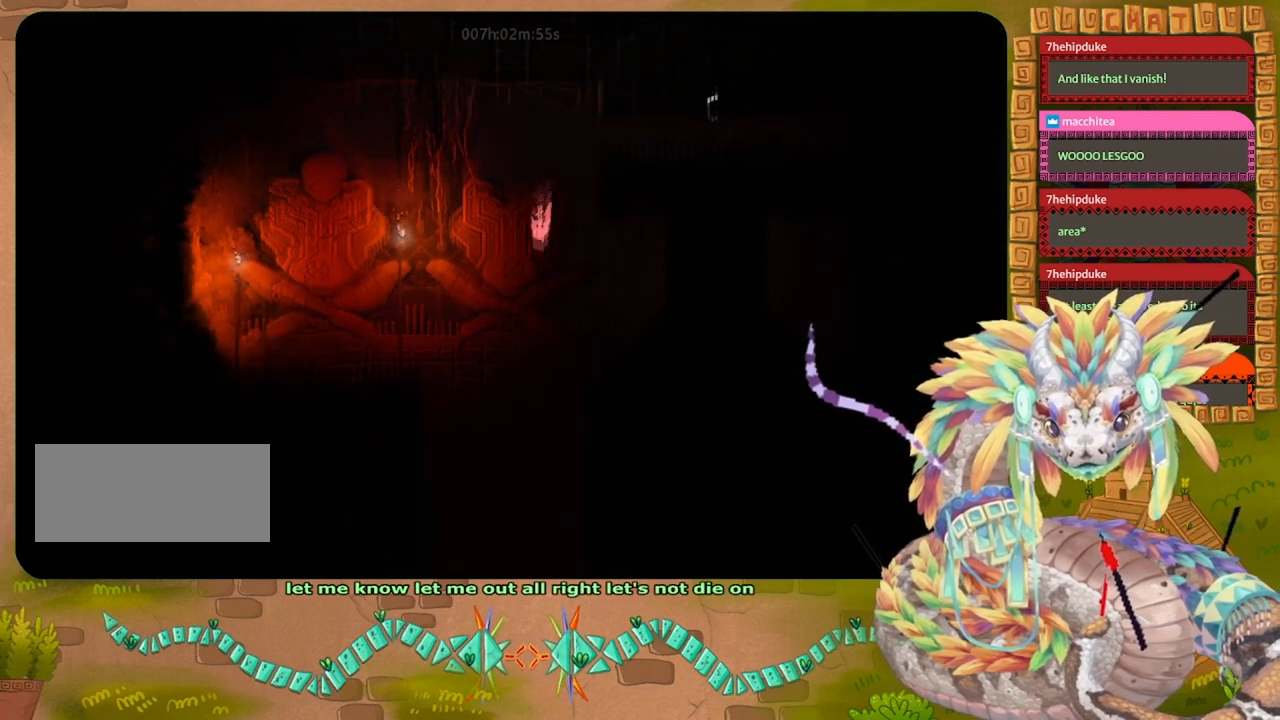
{"keys": ["right"], "events": [[100, "right", "down"], [233, "down", "up"]]}
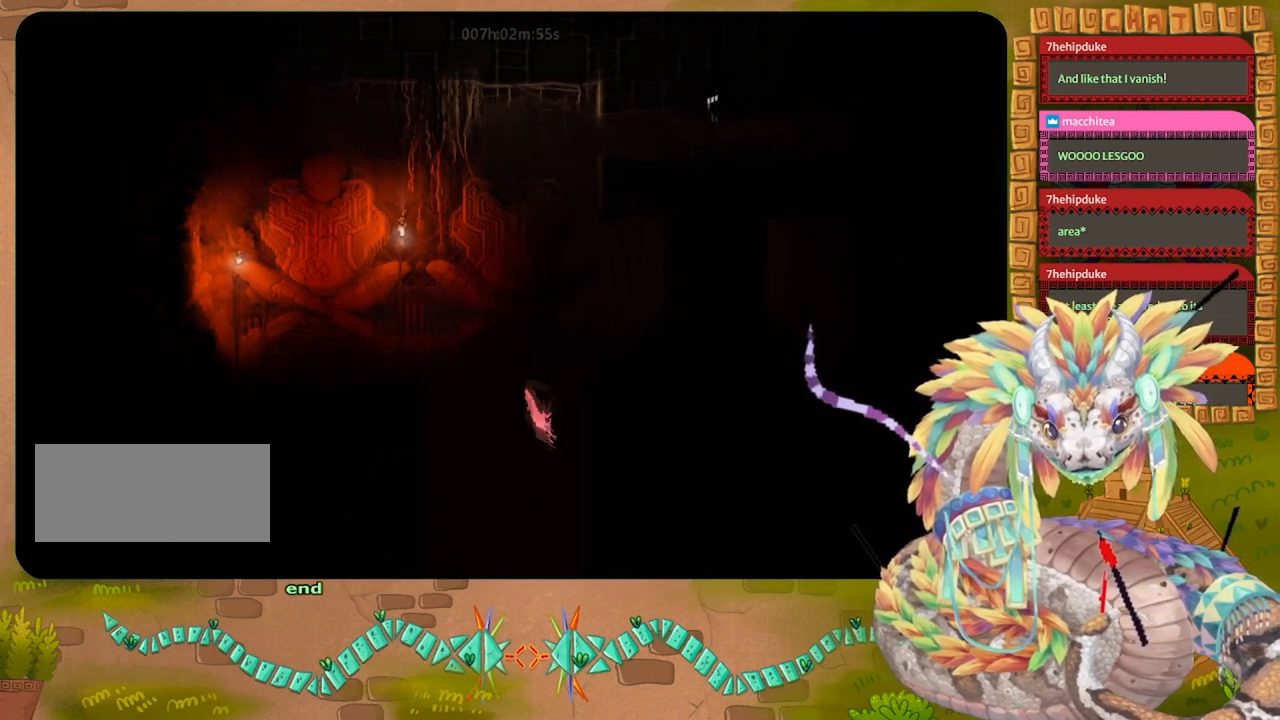
{"keys": ["right"], "events": []}
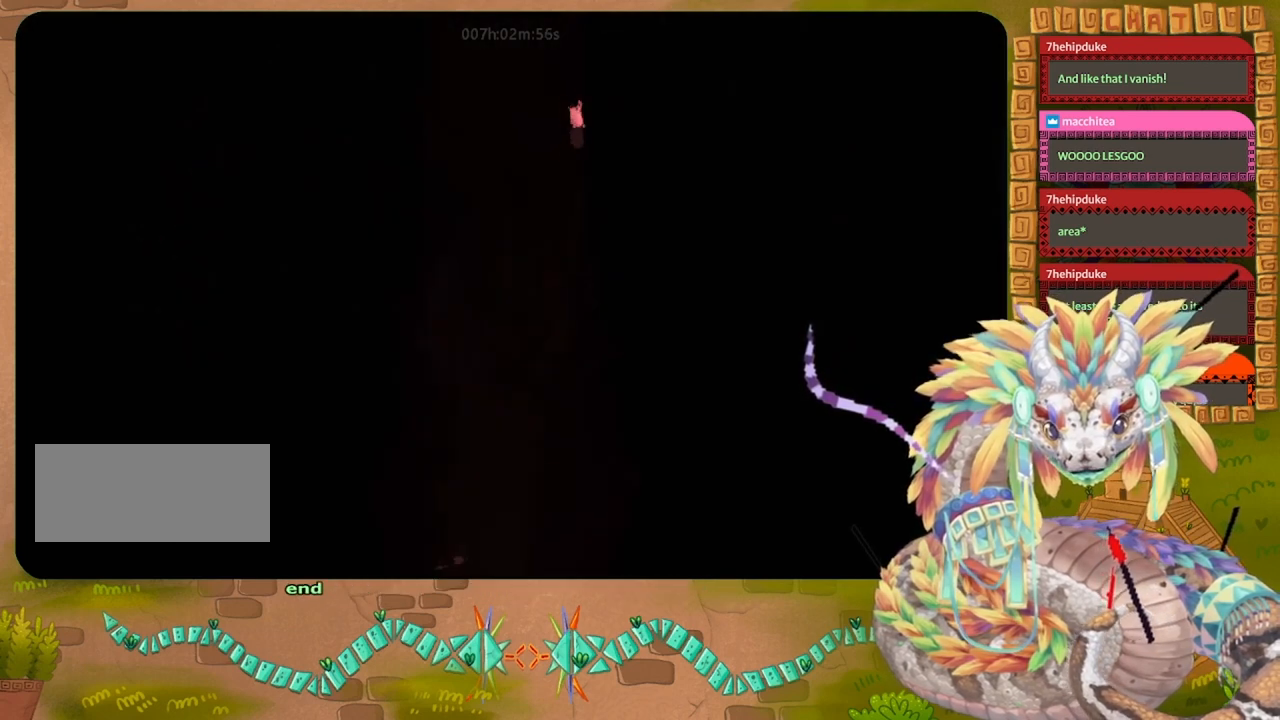
{"keys": [], "events": [[467, "left", "down"], [467, "right", "up"], [500, "left", "up"]]}
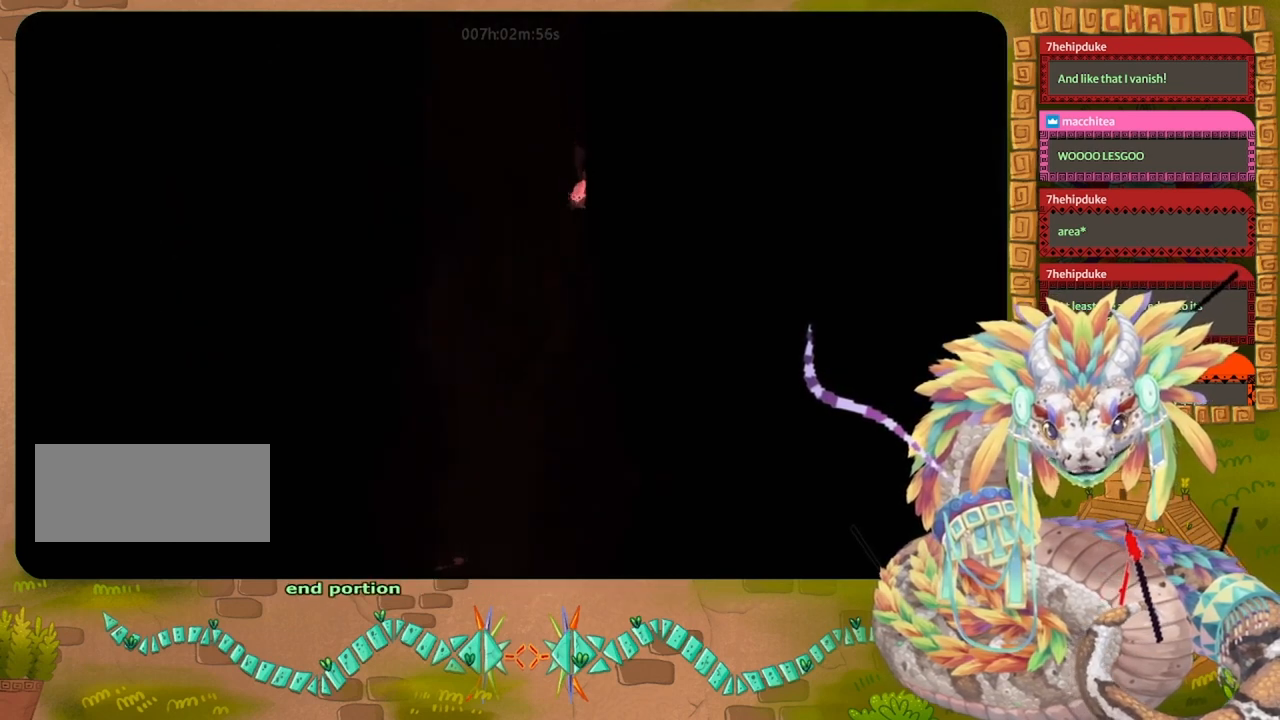
{"keys": [], "events": []}
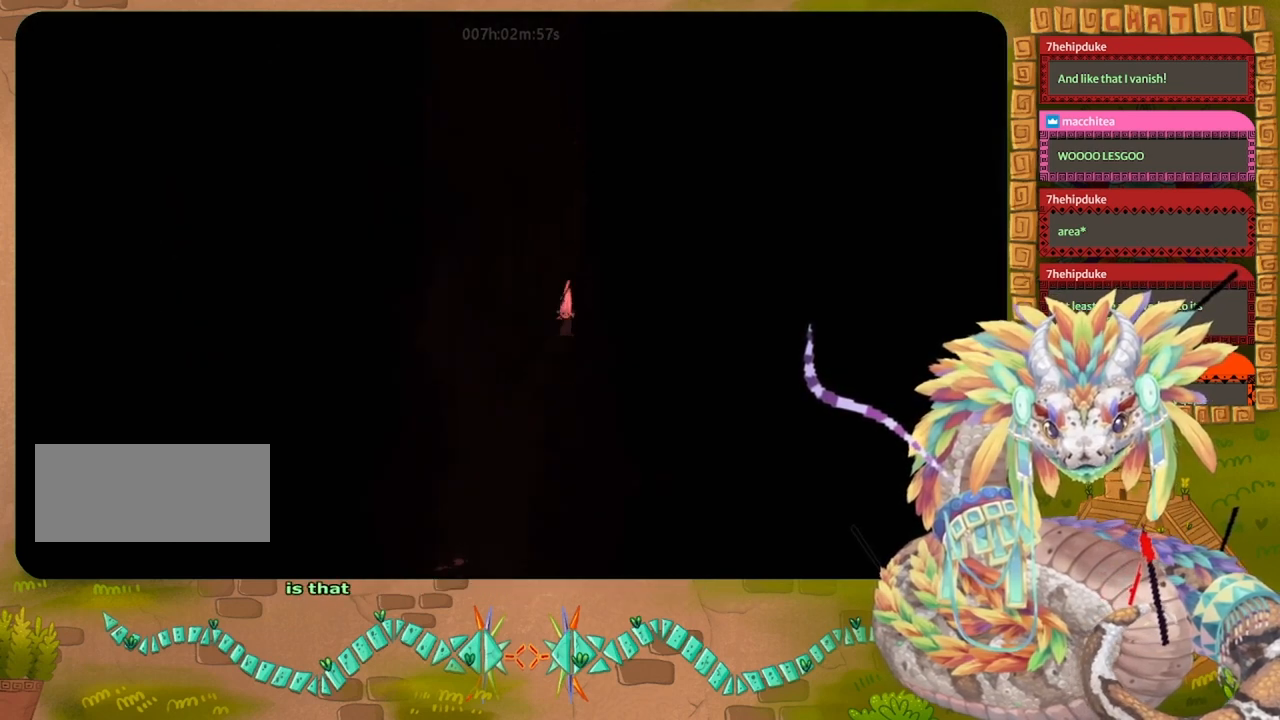
{"keys": ["right"], "events": [[33, "right", "down"]]}
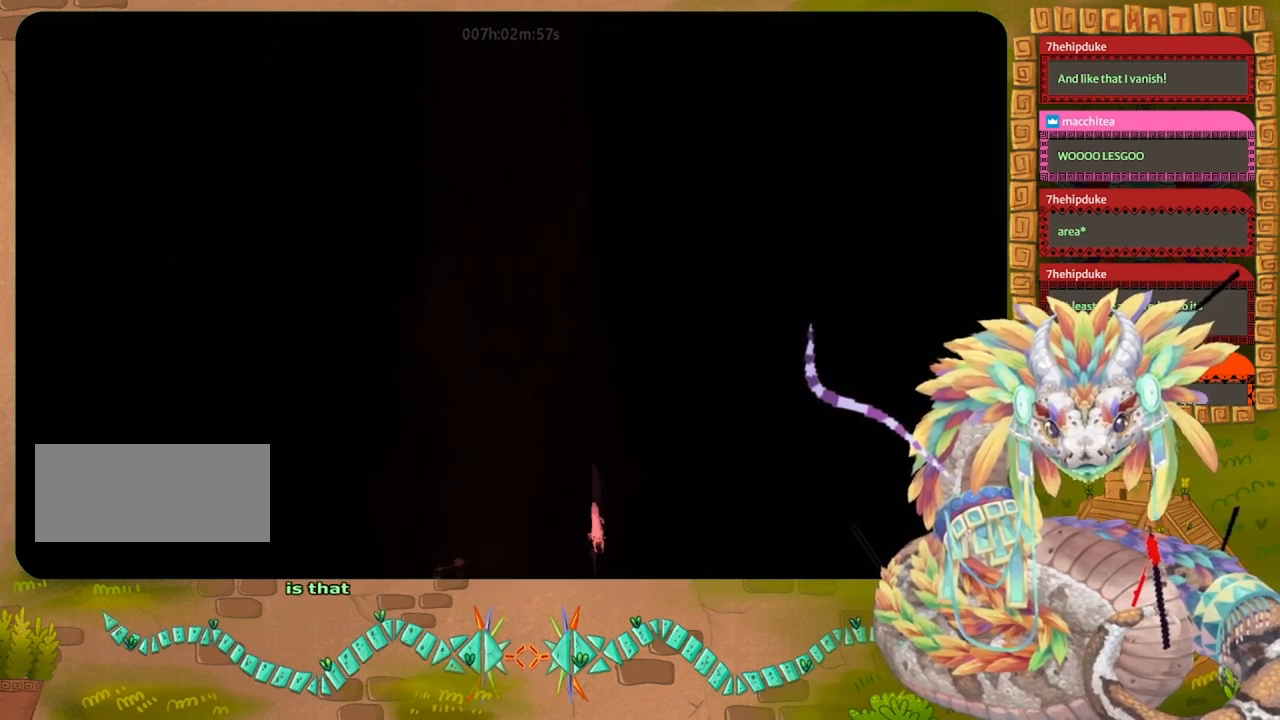
{"keys": ["right"], "events": []}
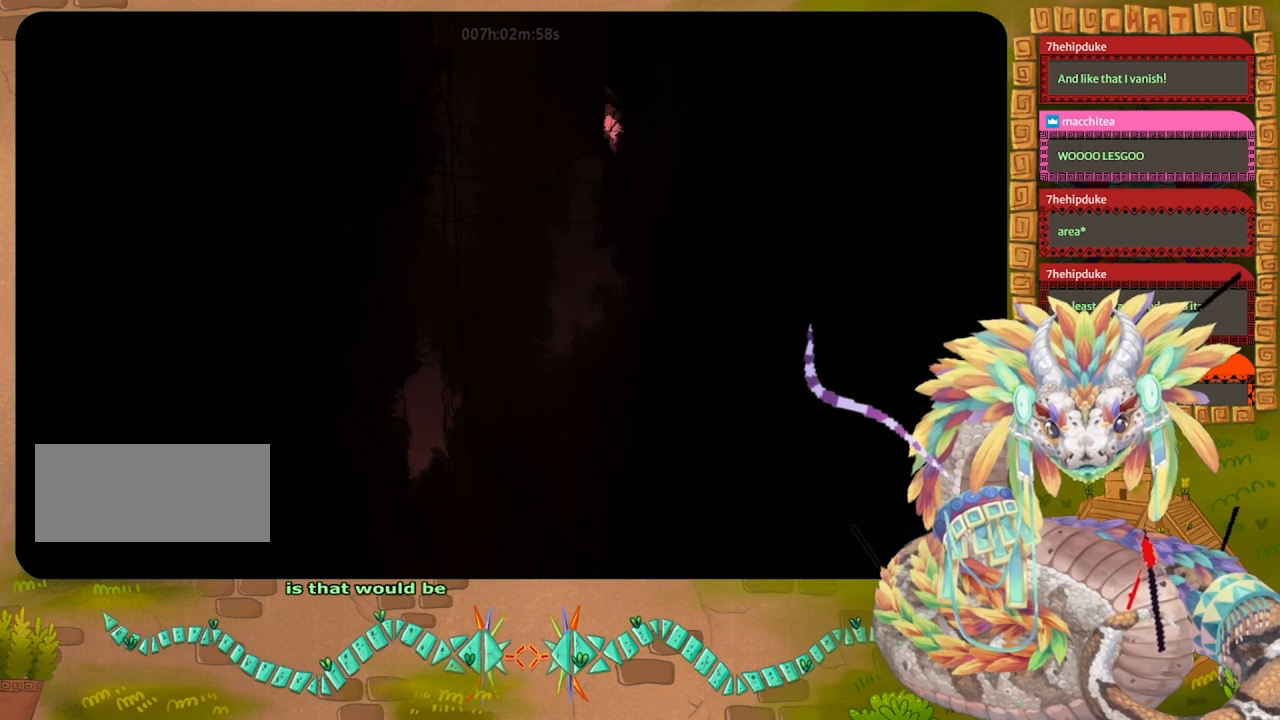
{"keys": [], "events": [[233, "right", "up"]]}
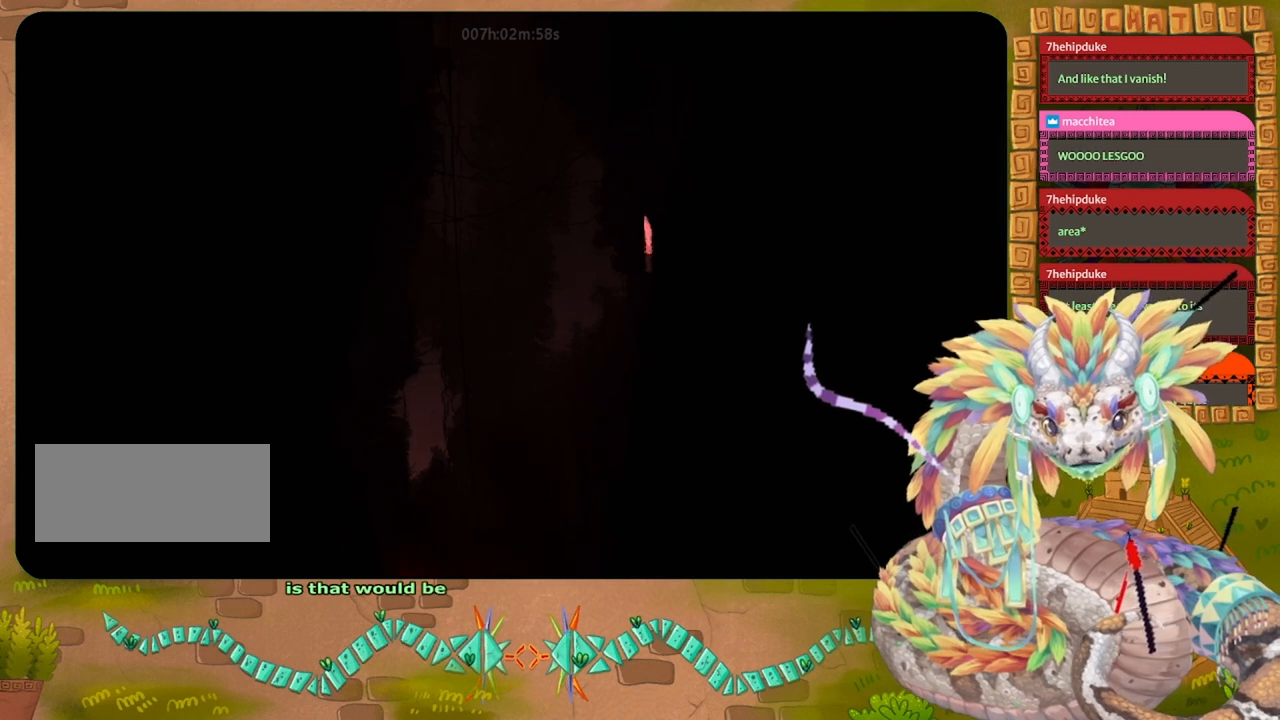
{"keys": ["right"], "events": [[33, "right", "down"]]}
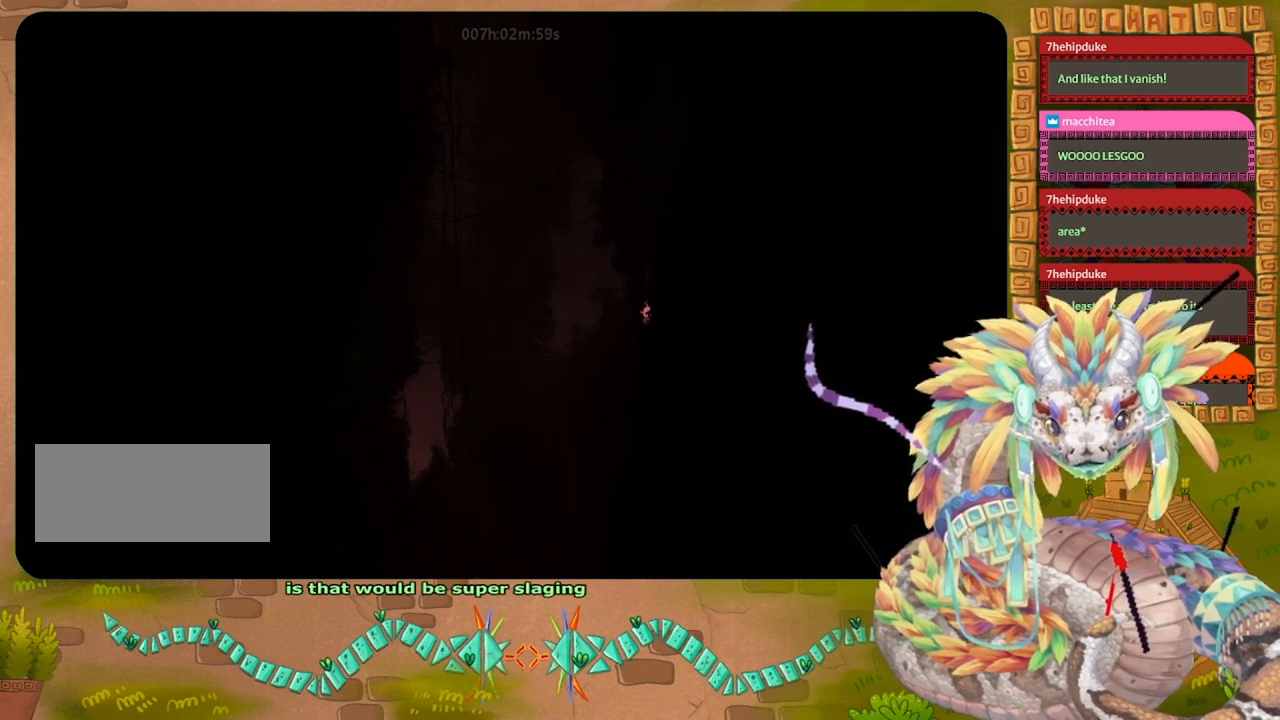
{"keys": ["left"], "events": [[67, "right", "up"], [100, "left", "down"]]}
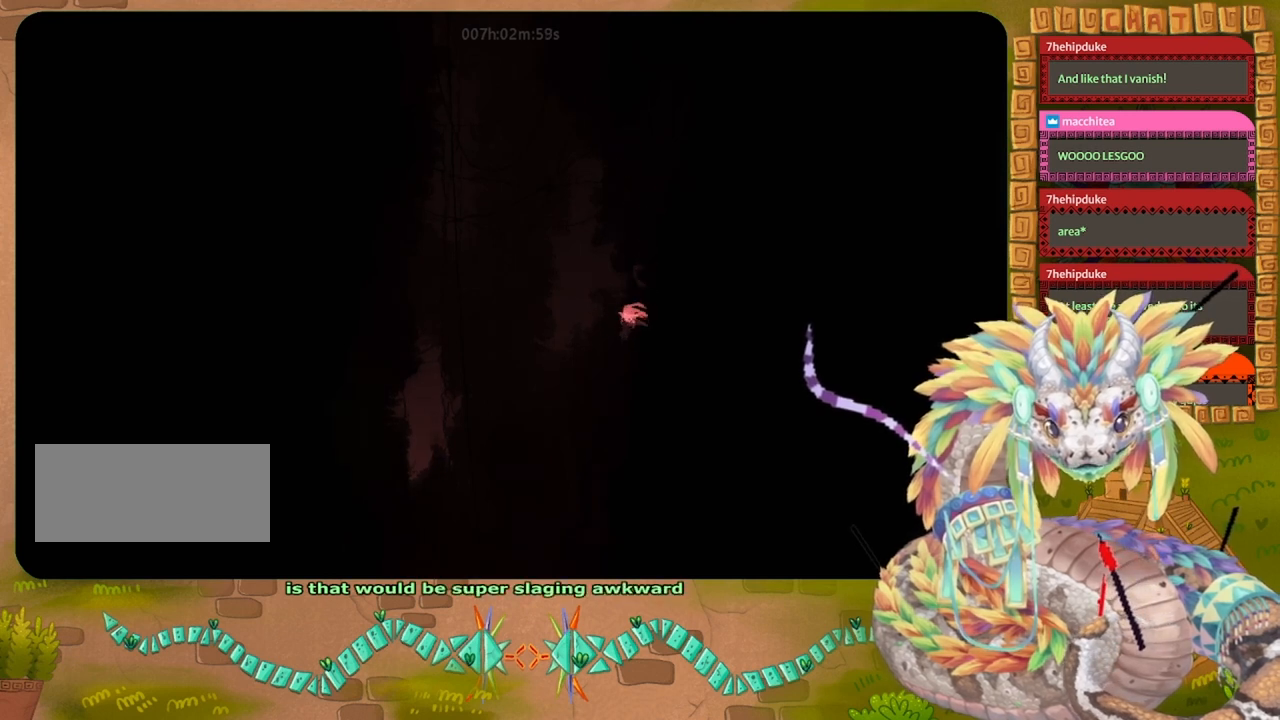
{"keys": ["right"], "events": [[400, "left", "up"], [467, "right", "down"]]}
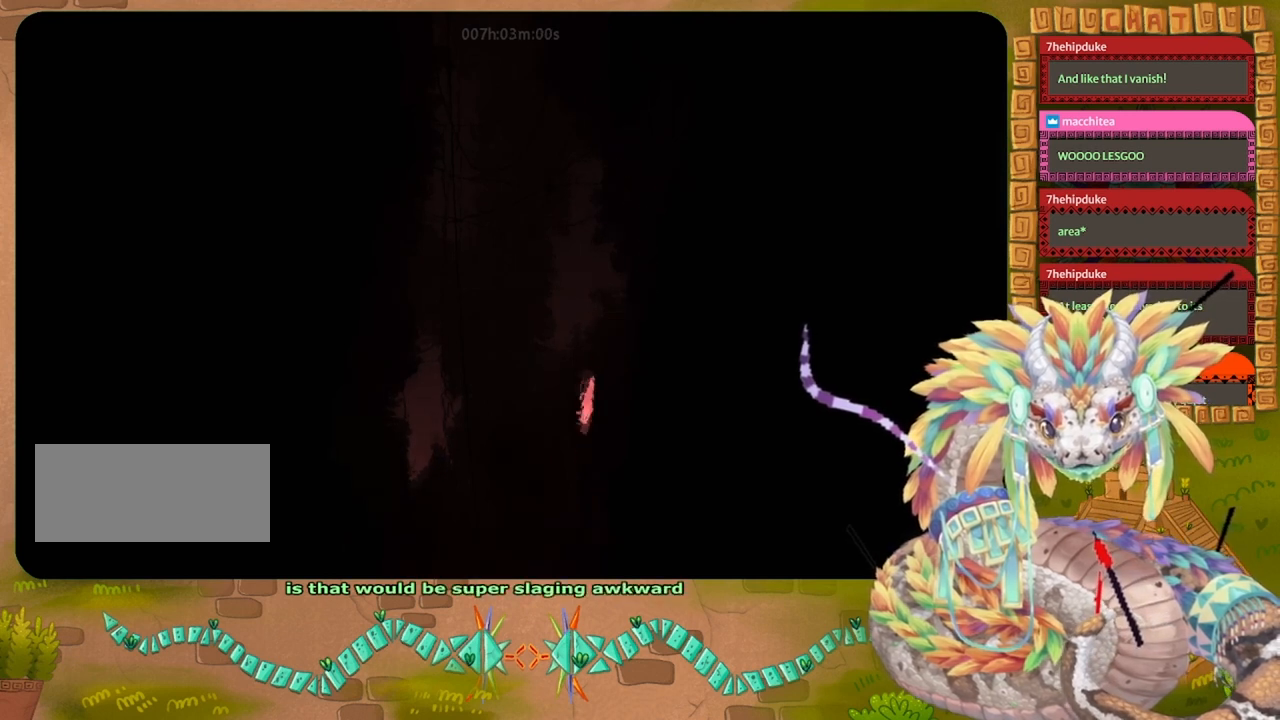
{"keys": ["right"], "events": []}
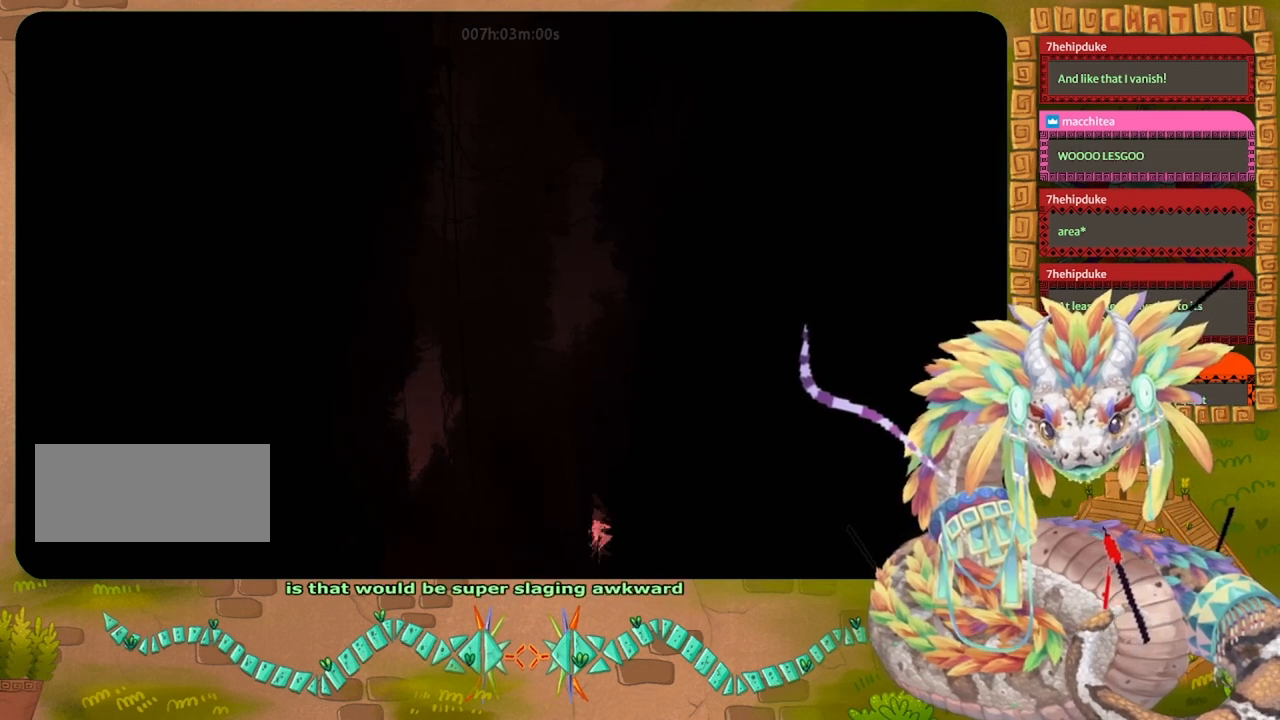
{"keys": ["left"], "events": [[200, "right", "up"], [233, "left", "down"]]}